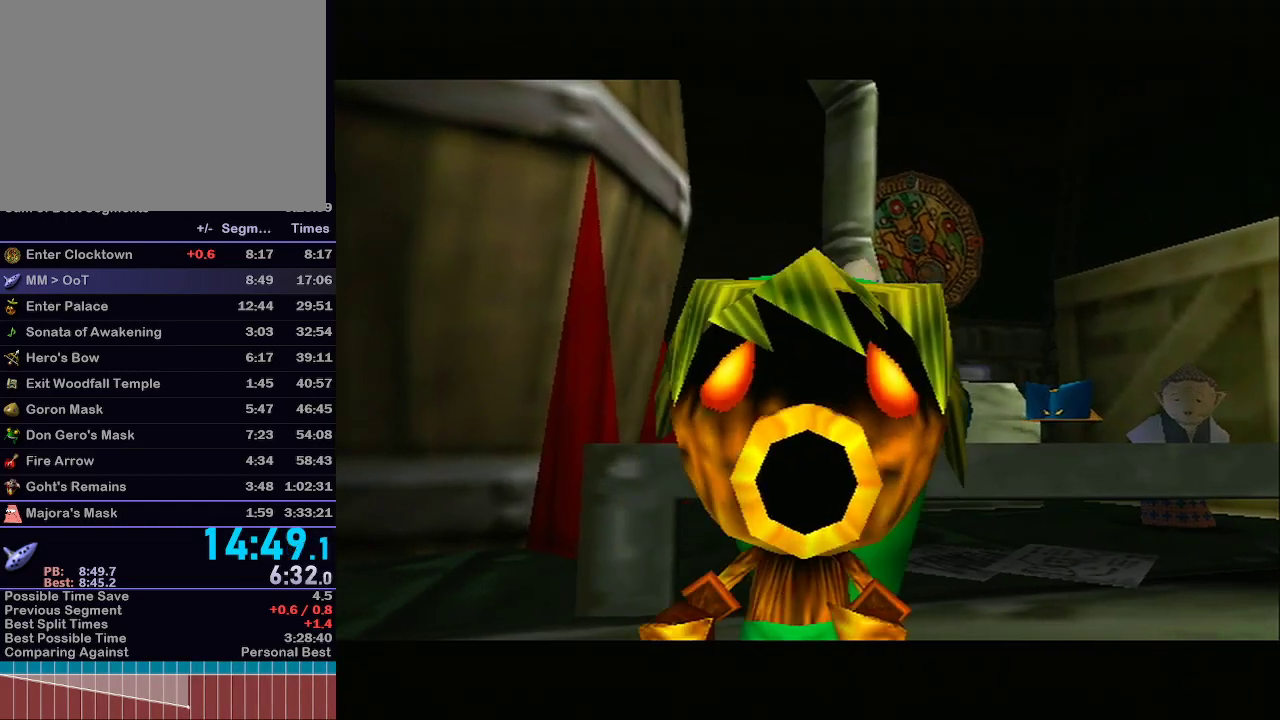
Gameplay with a controller (Nintendo layout); each line is a JSON object with the inputs held at the frame after it. "events" lists button and stick changes between this image and that frame as [ms after this image, input, new state], when the widget could be followed in between. Not read: L3 R3.
{"buttons": [], "left_stick": "center", "right_stick": "center", "events": [[33, "B", "down"], [133, "B", "up"], [167, "A", "up"]]}
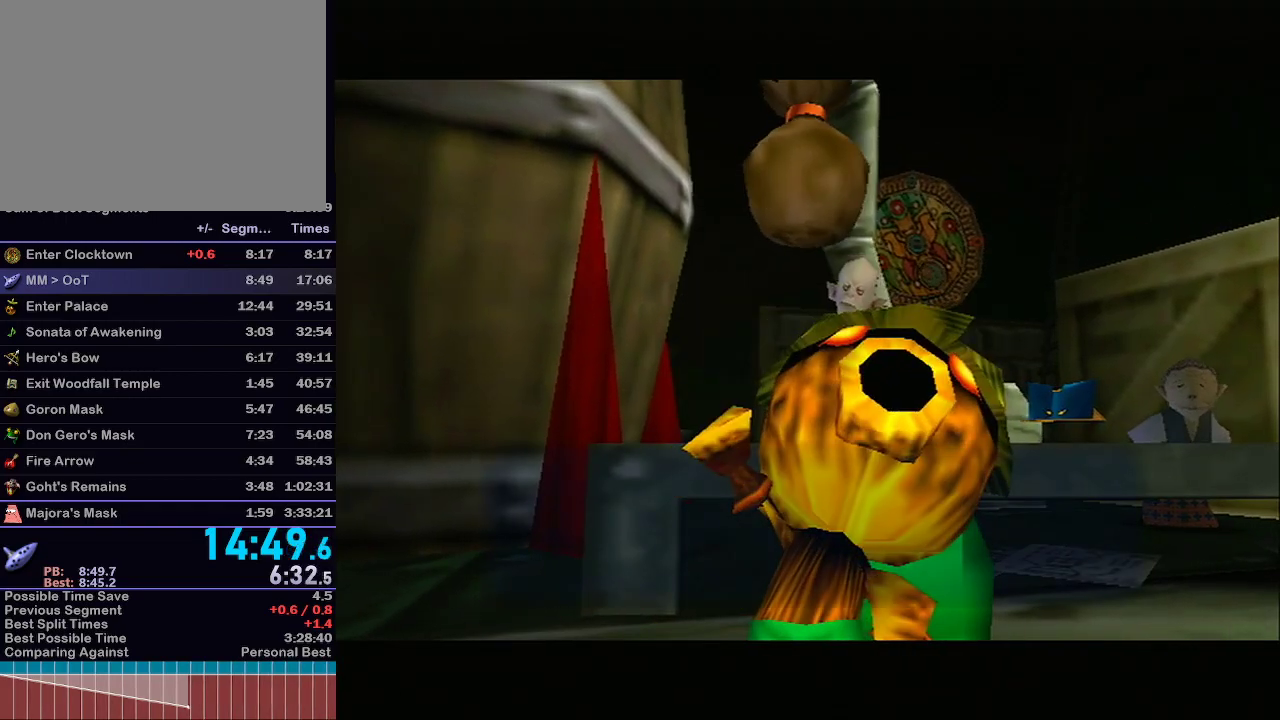
{"buttons": [], "left_stick": "center", "right_stick": "center", "events": [[50, "B", "down"], [67, "B", "up"], [133, "B", "down"], [167, "B", "up"], [233, "B", "down"], [283, "B", "up"], [350, "B", "down"], [417, "B", "up"], [450, "B", "down"], [467, "B", "up"]]}
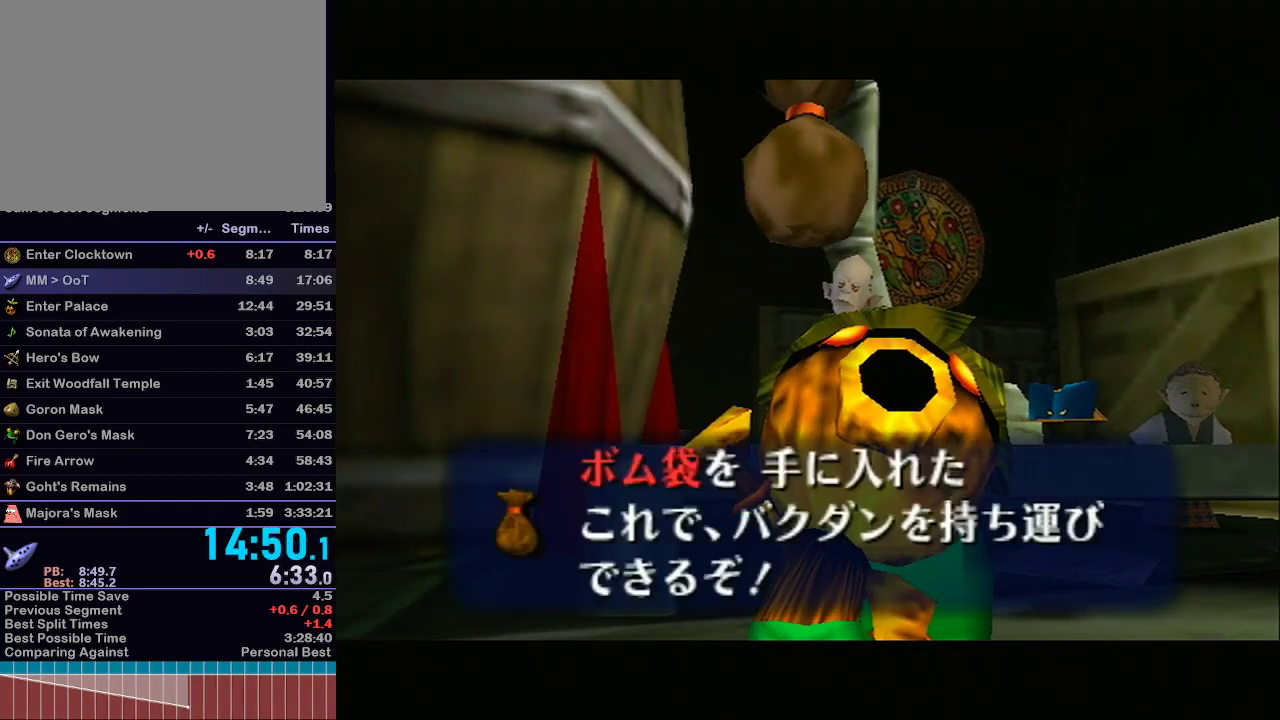
{"buttons": [], "left_stick": "center", "right_stick": "center", "events": [[33, "B", "down"], [67, "B", "up"], [167, "B", "down"], [200, "B", "up"], [267, "A", "down"], [283, "A", "up"], [367, "B", "down"], [383, "B", "up"], [450, "B", "down"], [483, "B", "up"]]}
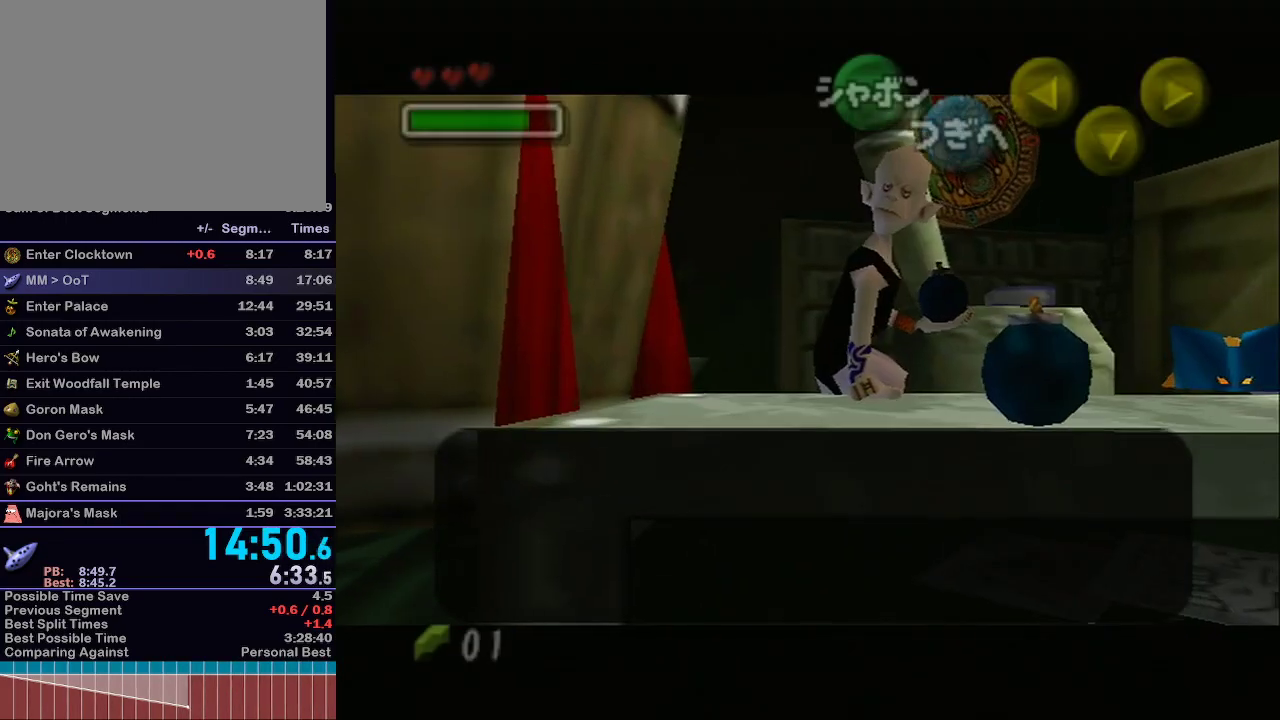
{"buttons": ["B"], "left_stick": "center", "right_stick": "center", "events": [[33, "B", "down"], [100, "B", "up"], [167, "B", "down"], [233, "B", "up"], [283, "B", "down"], [317, "B", "up"], [383, "B", "down"], [450, "B", "up"], [467, "B", "down"]]}
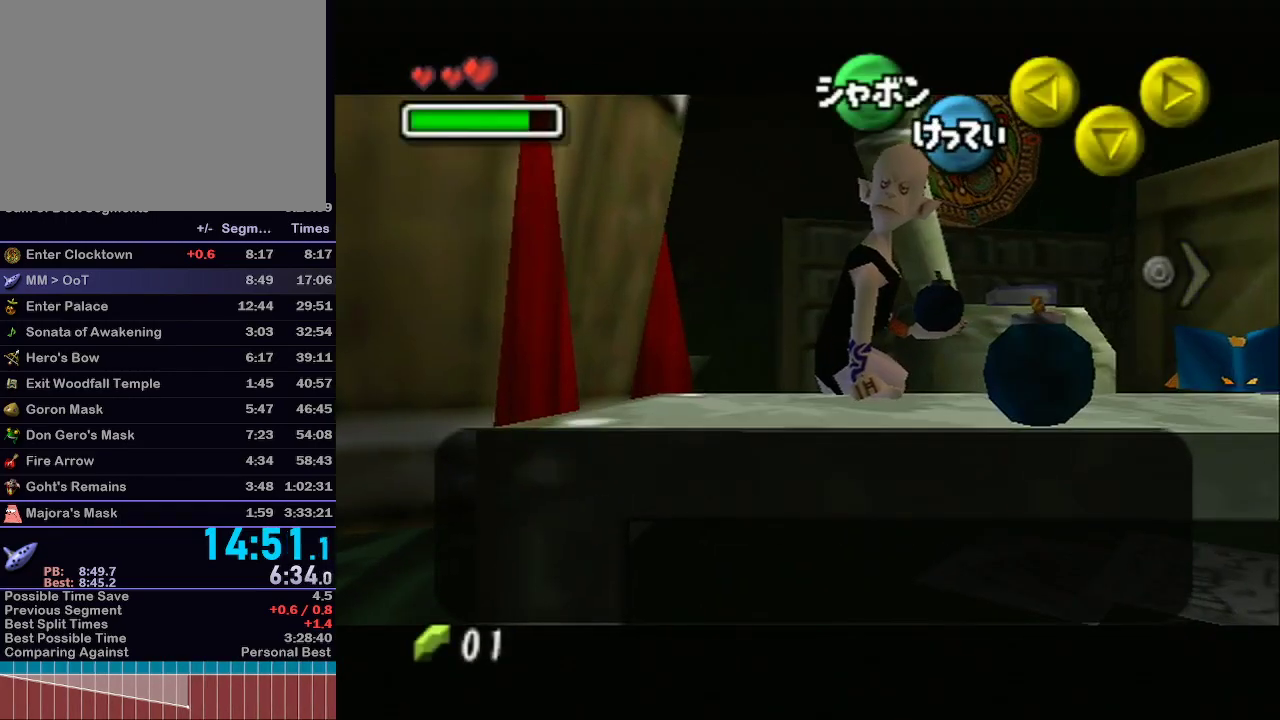
{"buttons": [], "left_stick": "center", "right_stick": "center", "events": [[50, "B", "up"], [83, "B", "down"], [133, "B", "up"], [167, "B", "down"], [233, "B", "up"], [283, "B", "down"], [350, "B", "up"], [383, "B", "down"], [450, "B", "up"]]}
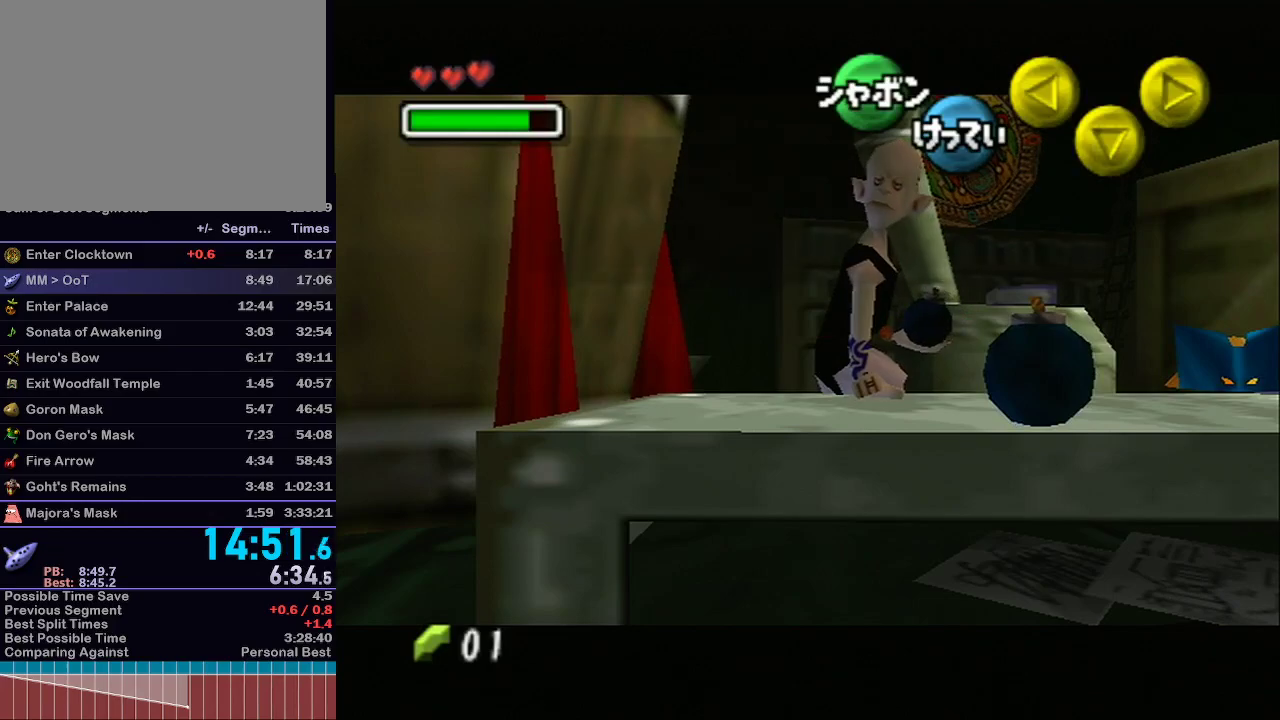
{"buttons": [], "left_stick": "center", "right_stick": "center", "events": [[283, "B", "down"], [350, "B", "up"], [417, "B", "down"], [467, "B", "up"]]}
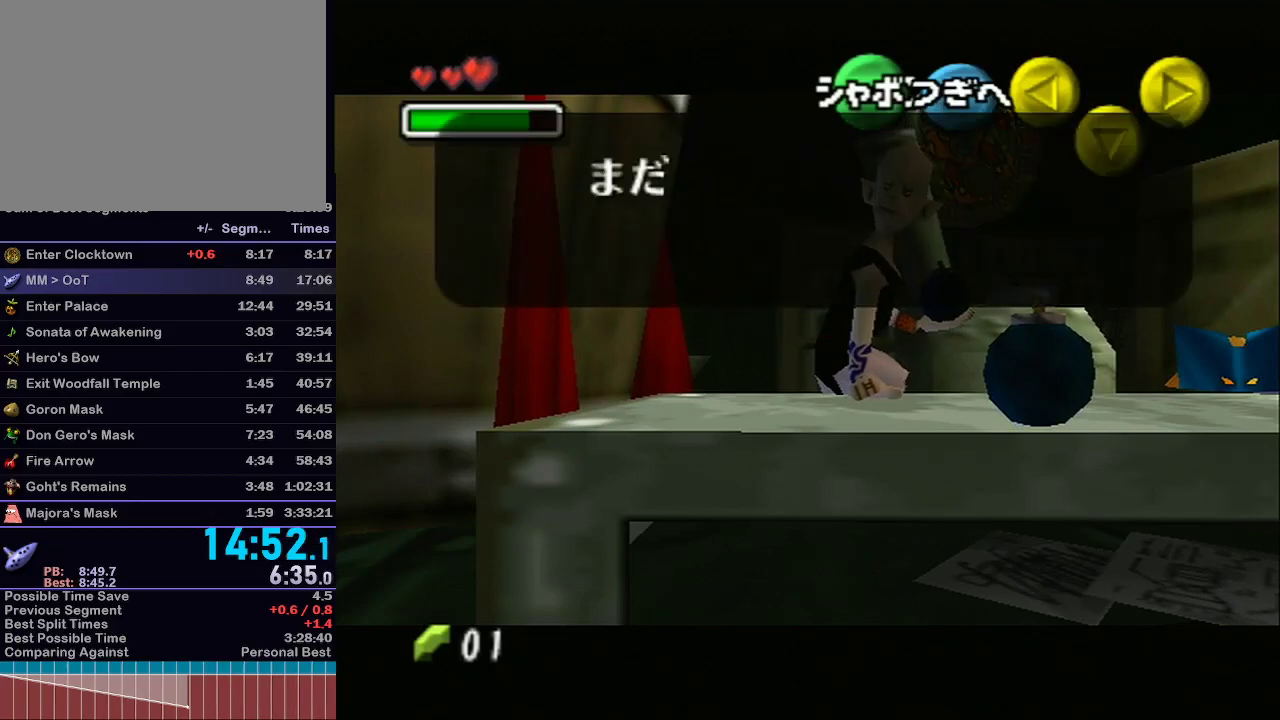
{"buttons": [], "left_stick": "down", "right_stick": "center", "events": [[33, "B", "down"], [100, "B", "up"], [133, "B", "down"], [200, "B", "up"], [267, "B", "down"], [300, "B", "up"], [350, "B", "down"], [383, "B", "up"], [450, "left_stick", "down"]]}
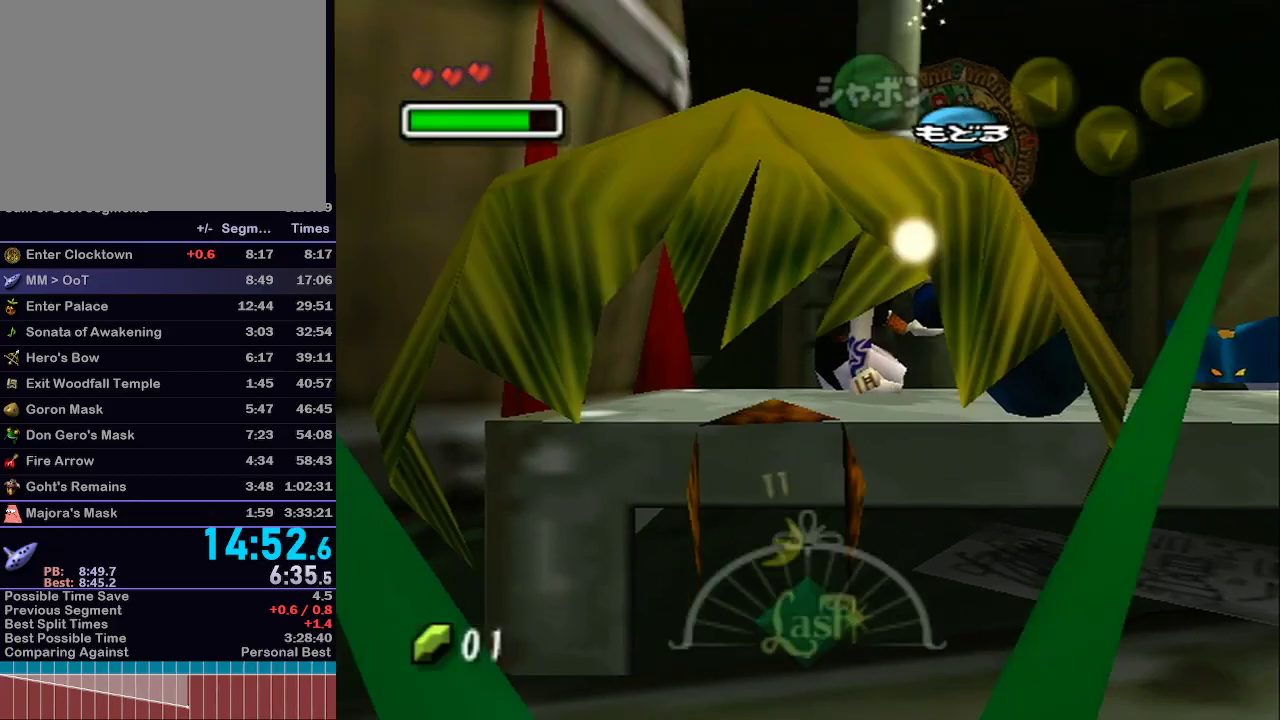
{"buttons": ["L1"], "left_stick": "center", "right_stick": "center", "events": [[133, "L1", "down"], [350, "left_stick", "center"]]}
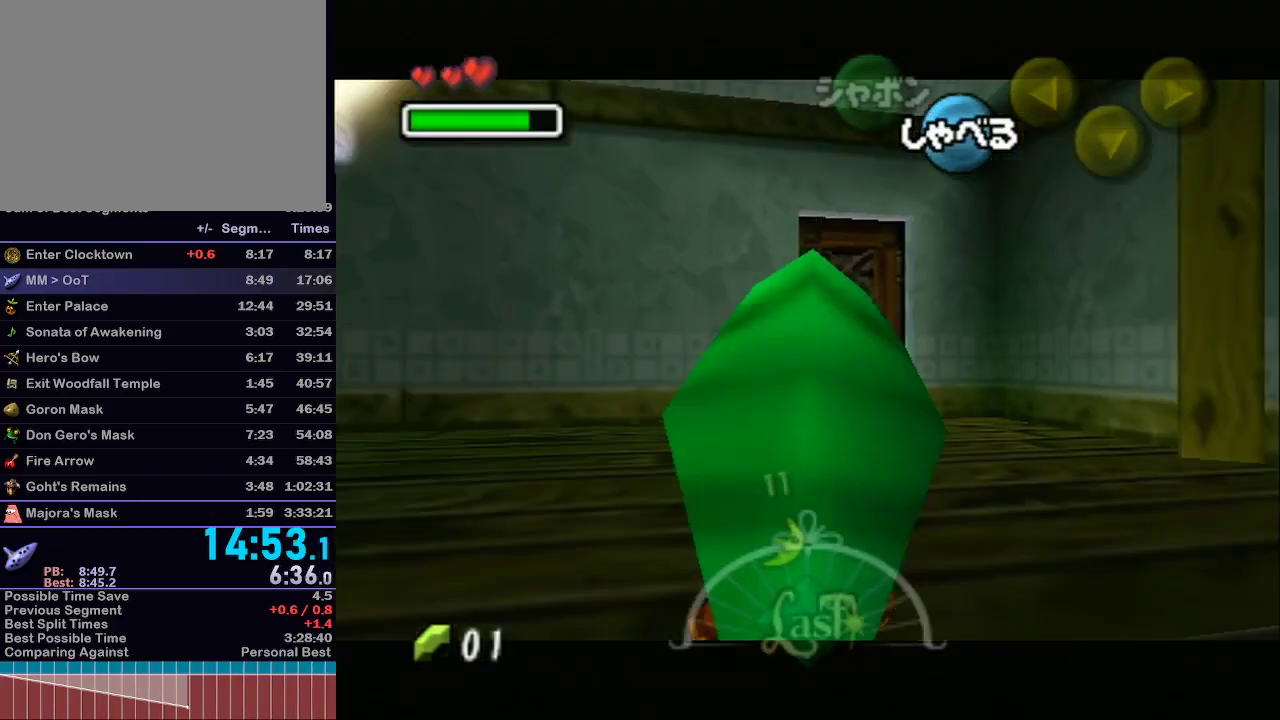
{"buttons": ["A", "L1"], "left_stick": "up", "right_stick": "center", "events": [[33, "left_stick", "up"], [317, "A", "down"]]}
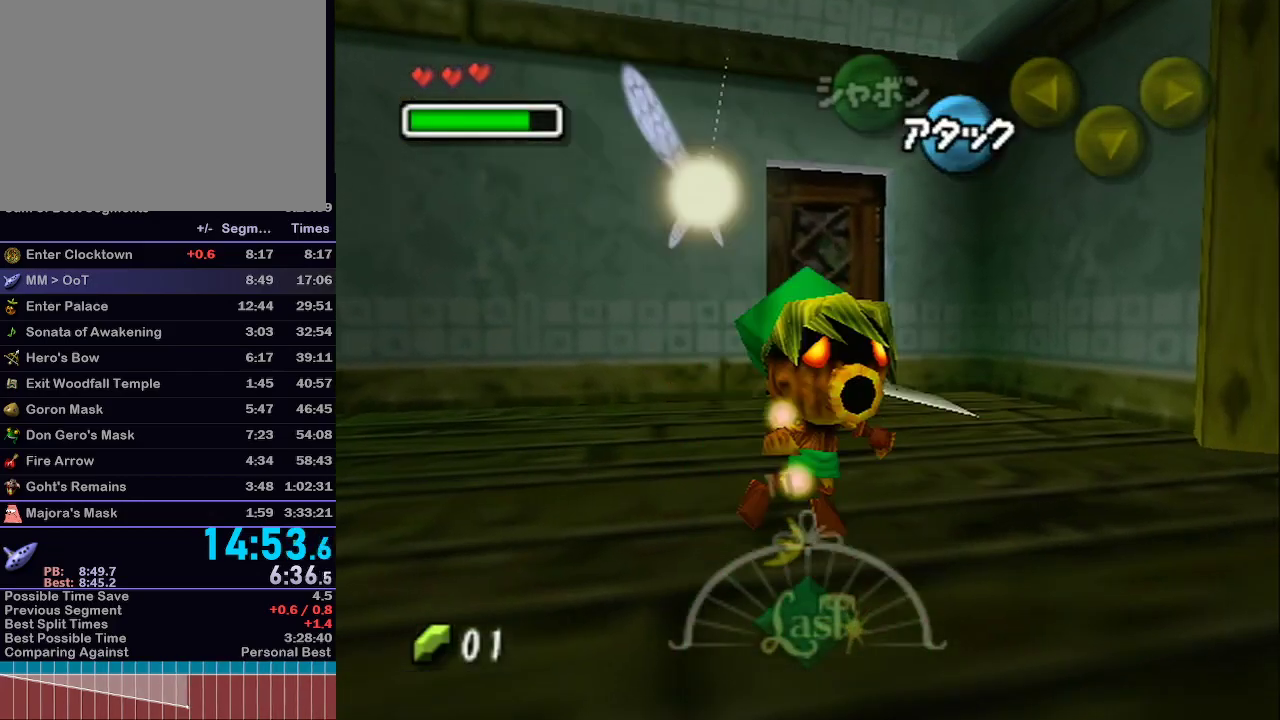
{"buttons": ["L1"], "left_stick": "up", "right_stick": "center", "events": [[17, "A", "up"]]}
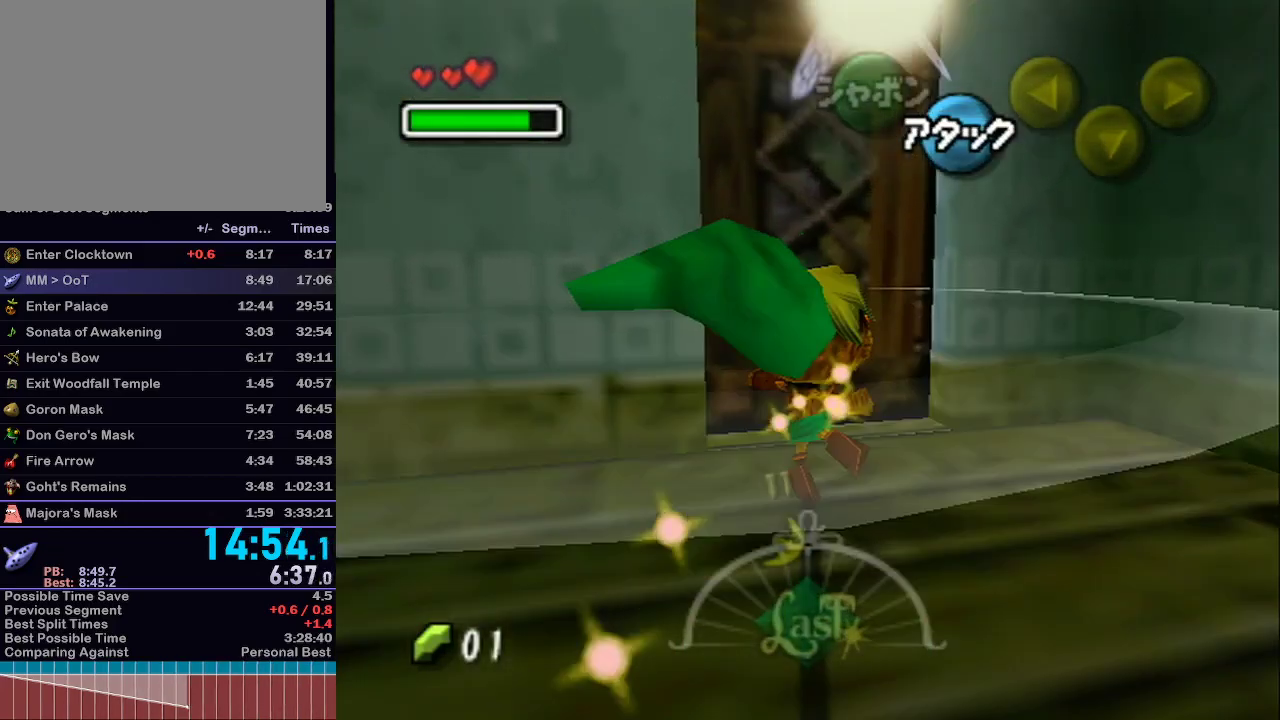
{"buttons": [], "left_stick": "up", "right_stick": "center", "events": [[167, "A", "down"], [250, "A", "up"], [317, "A", "down"], [483, "A", "up"], [483, "L1", "up"]]}
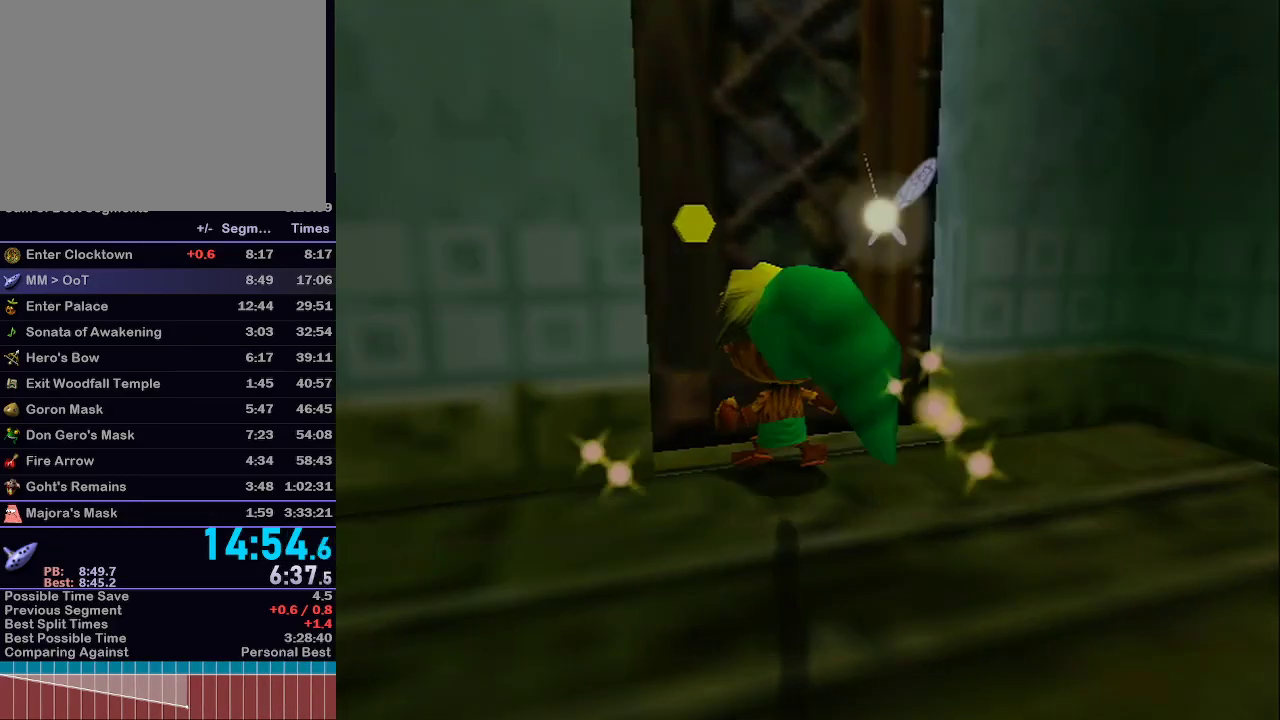
{"buttons": [], "left_stick": "right", "right_stick": "center", "events": [[133, "left_stick", "center"], [417, "left_stick", "right"]]}
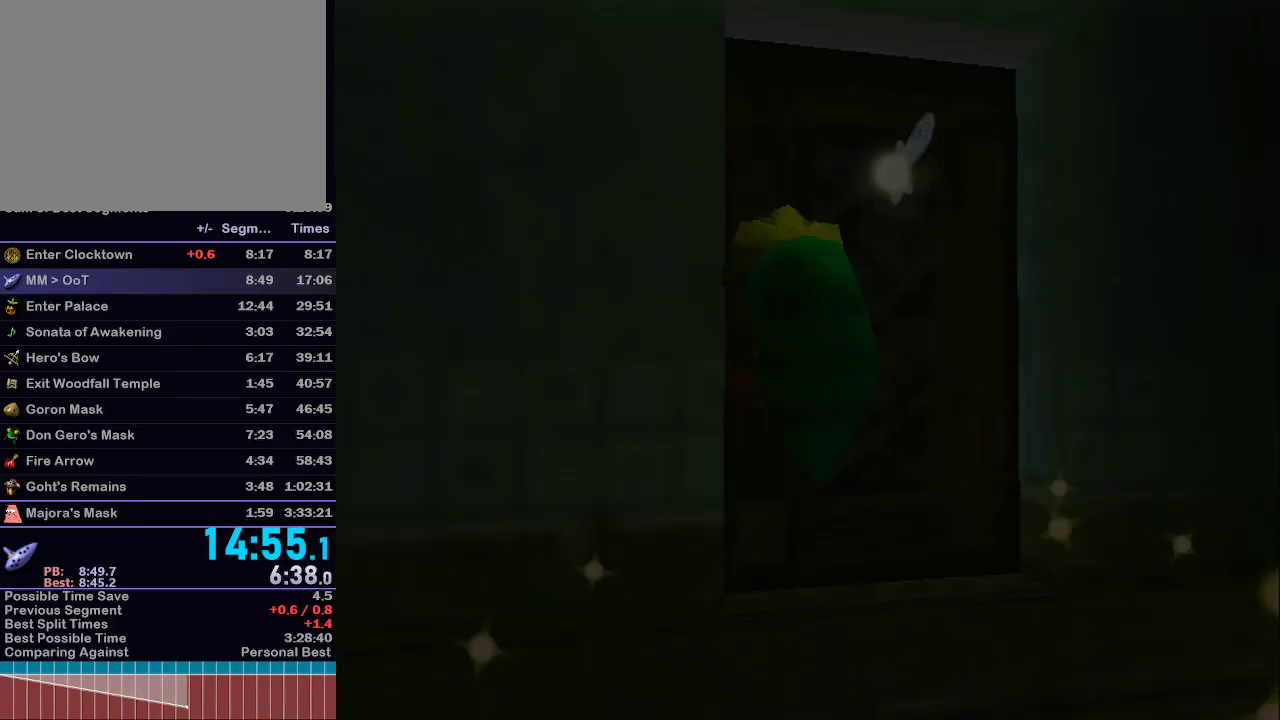
{"buttons": [], "left_stick": "right", "right_stick": "center", "events": []}
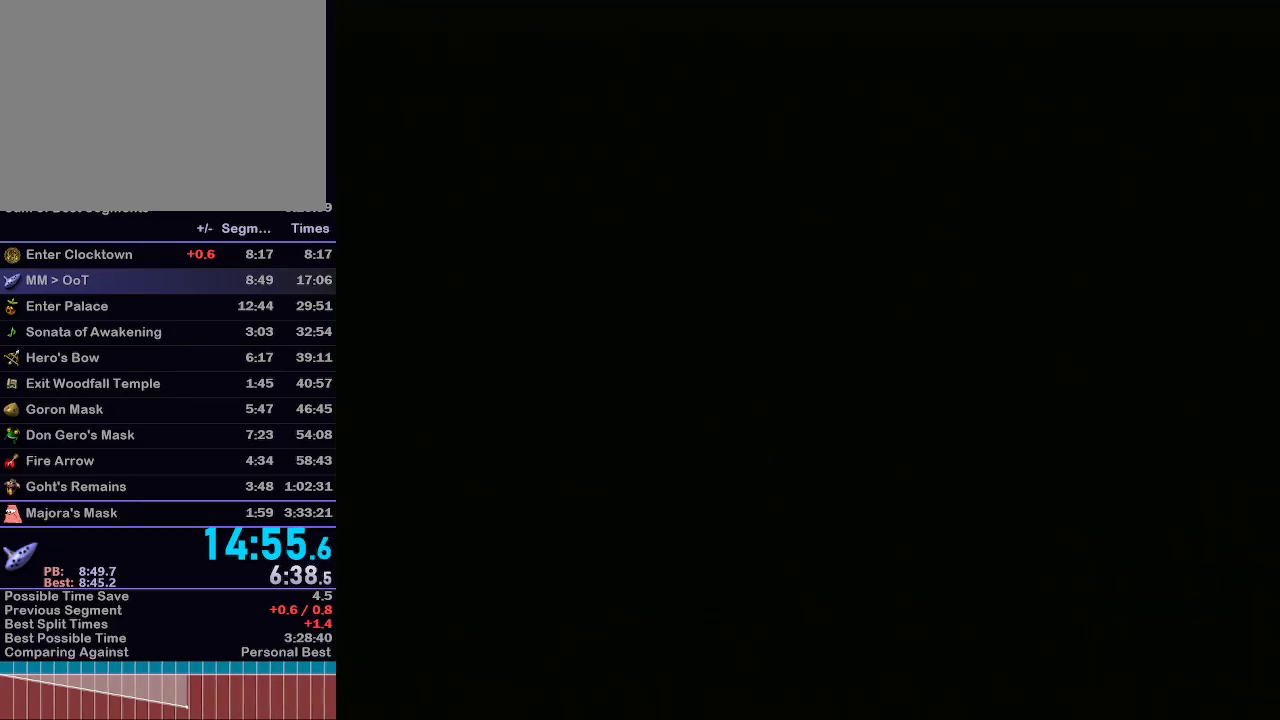
{"buttons": [], "left_stick": "right", "right_stick": "center", "events": []}
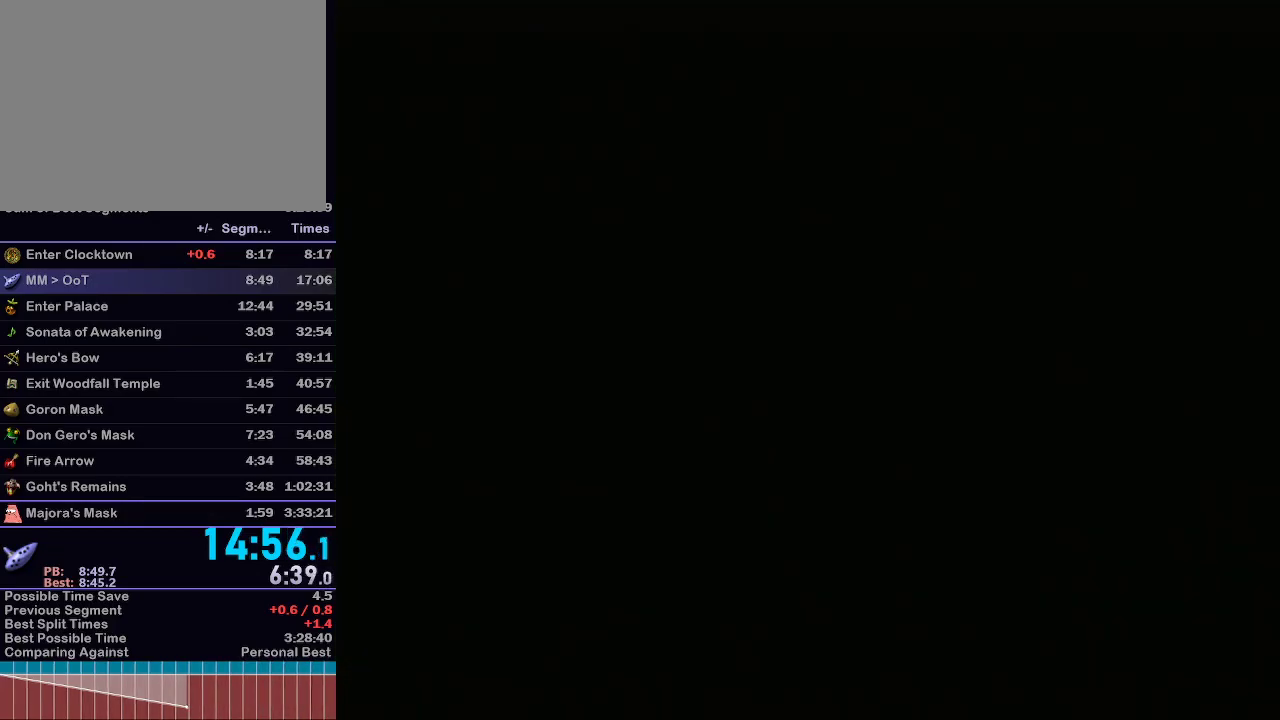
{"buttons": [], "left_stick": "right", "right_stick": "center", "events": []}
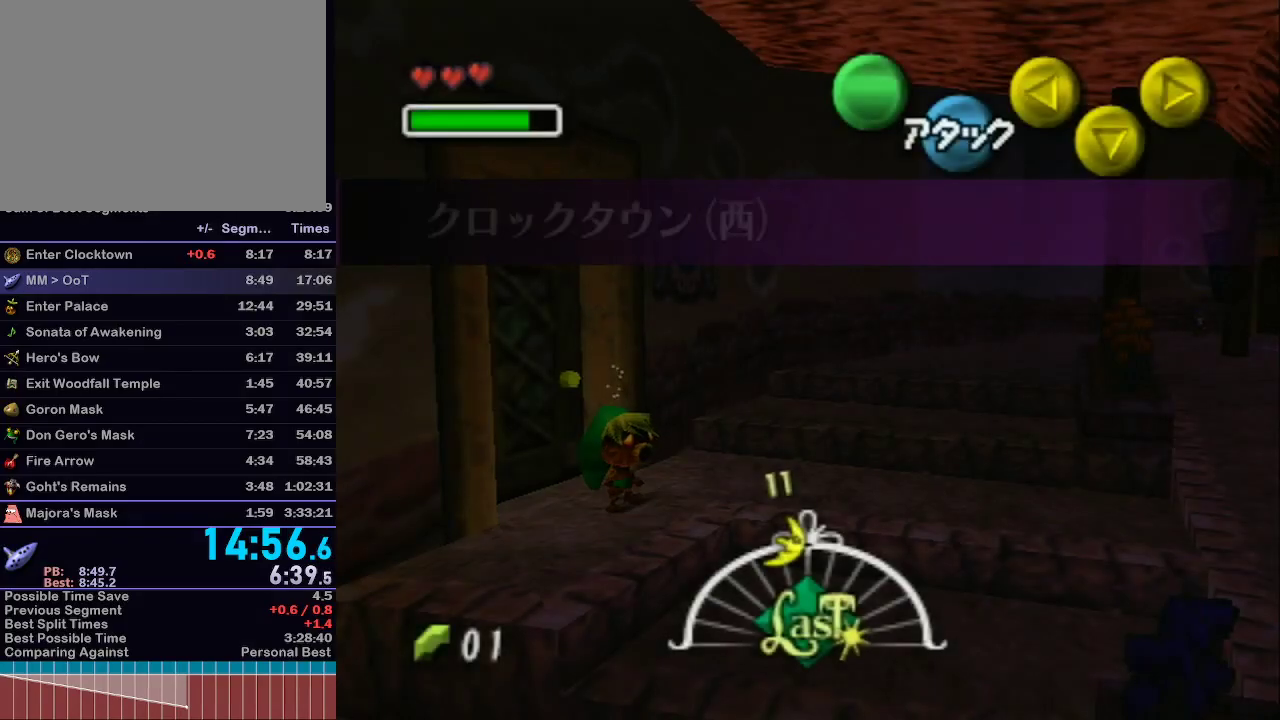
{"buttons": [], "left_stick": "right", "right_stick": "center", "events": []}
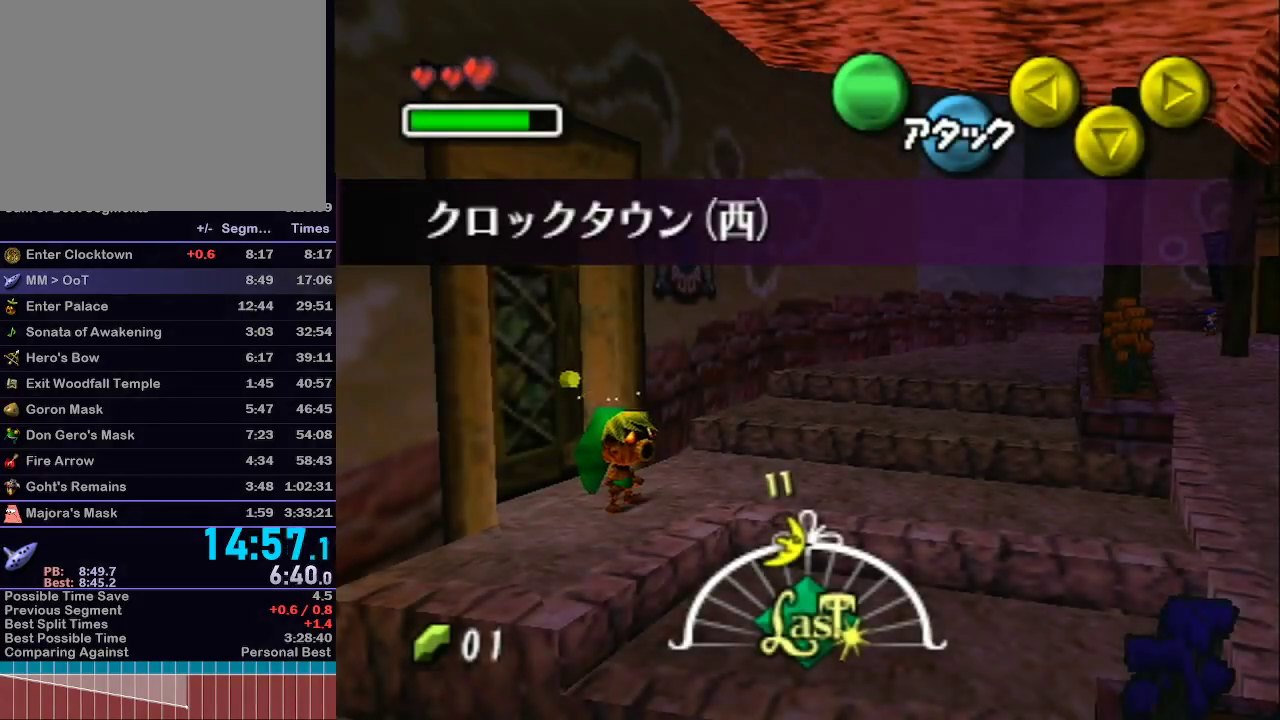
{"buttons": [], "left_stick": "right", "right_stick": "center", "events": [[283, "A", "down"], [350, "A", "up"], [417, "A", "down"], [500, "A", "up"]]}
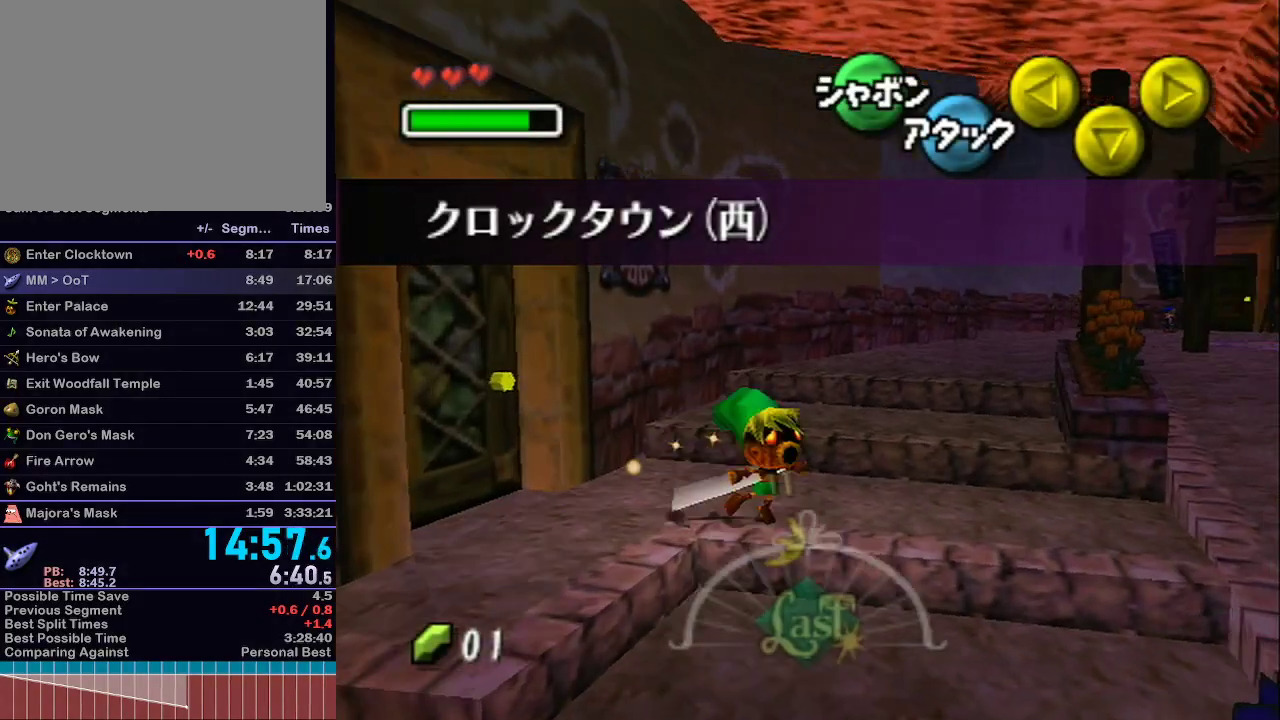
{"buttons": ["L1"], "left_stick": "up-right", "right_stick": "center", "events": [[367, "L1", "down"], [367, "left_stick", "up-right"]]}
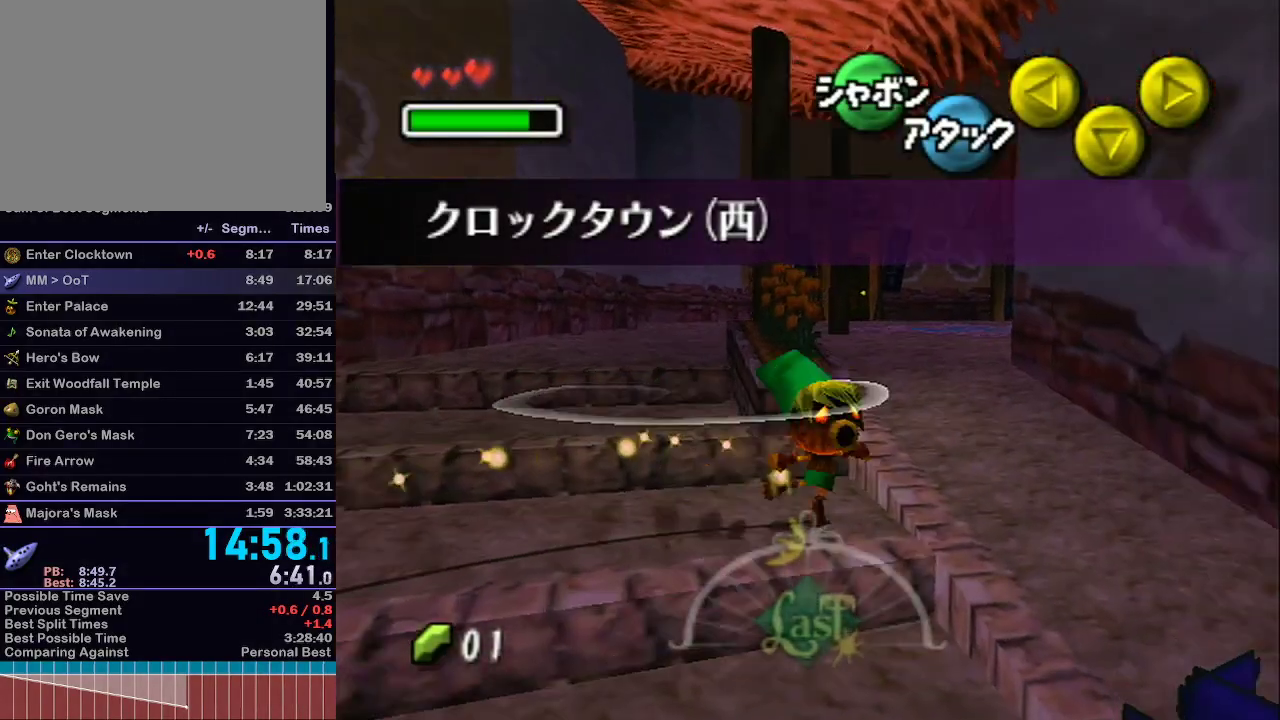
{"buttons": ["L1"], "left_stick": "up", "right_stick": "center", "events": [[133, "A", "down"], [233, "A", "up"], [233, "left_stick", "up"], [283, "A", "down"], [383, "A", "up"]]}
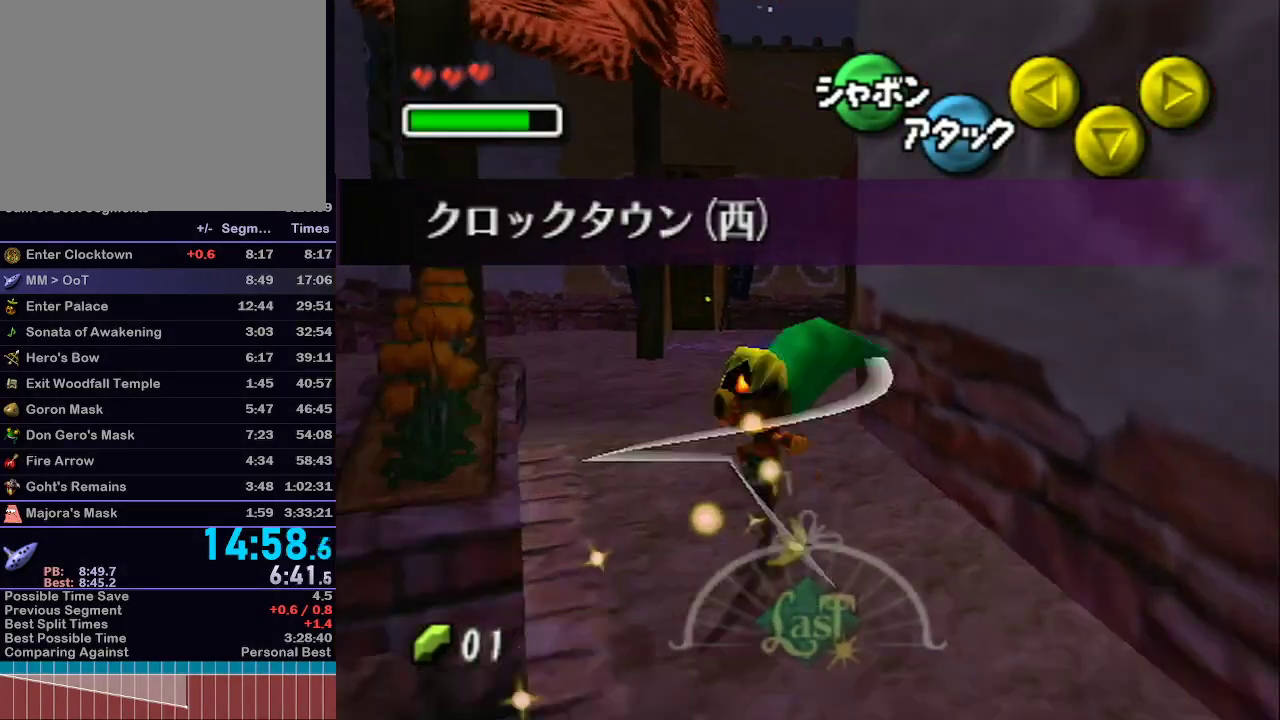
{"buttons": ["A", "L1"], "left_stick": "up-right", "right_stick": "center", "events": [[100, "left_stick", "up-right"], [450, "A", "down"]]}
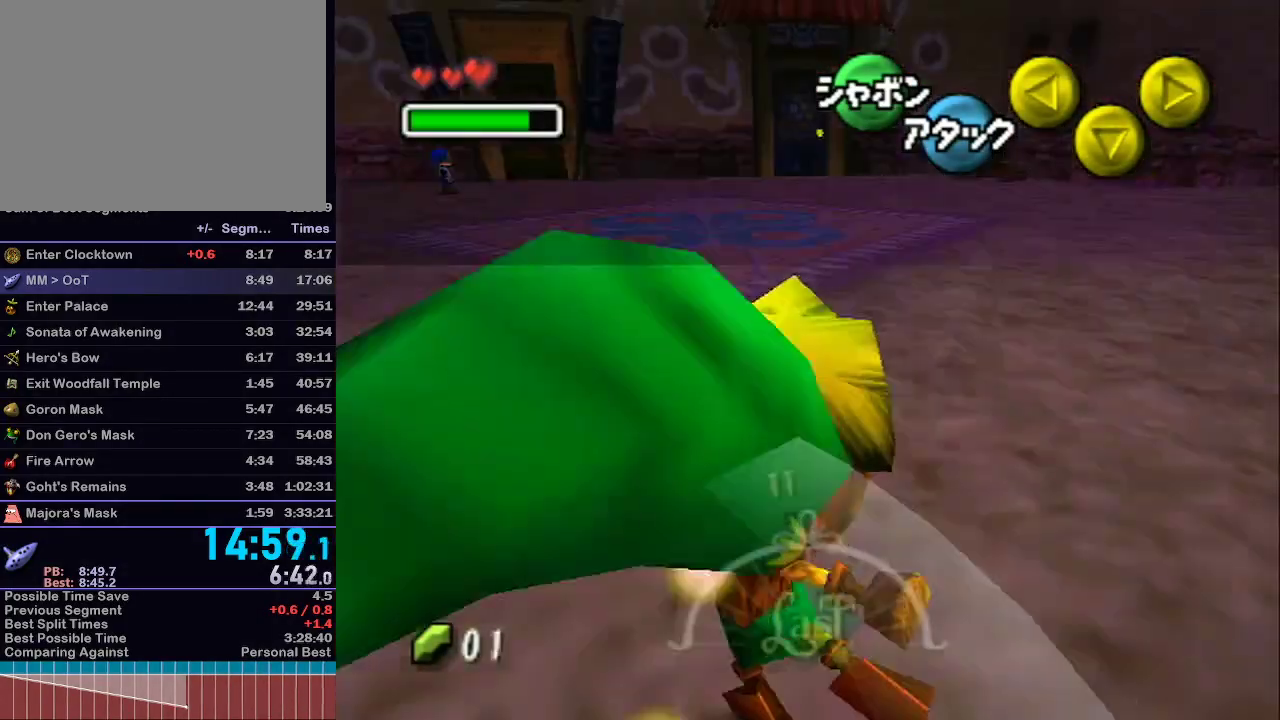
{"buttons": ["L1"], "left_stick": "up-right", "right_stick": "center", "events": [[17, "A", "up"], [83, "A", "down"], [200, "A", "up"]]}
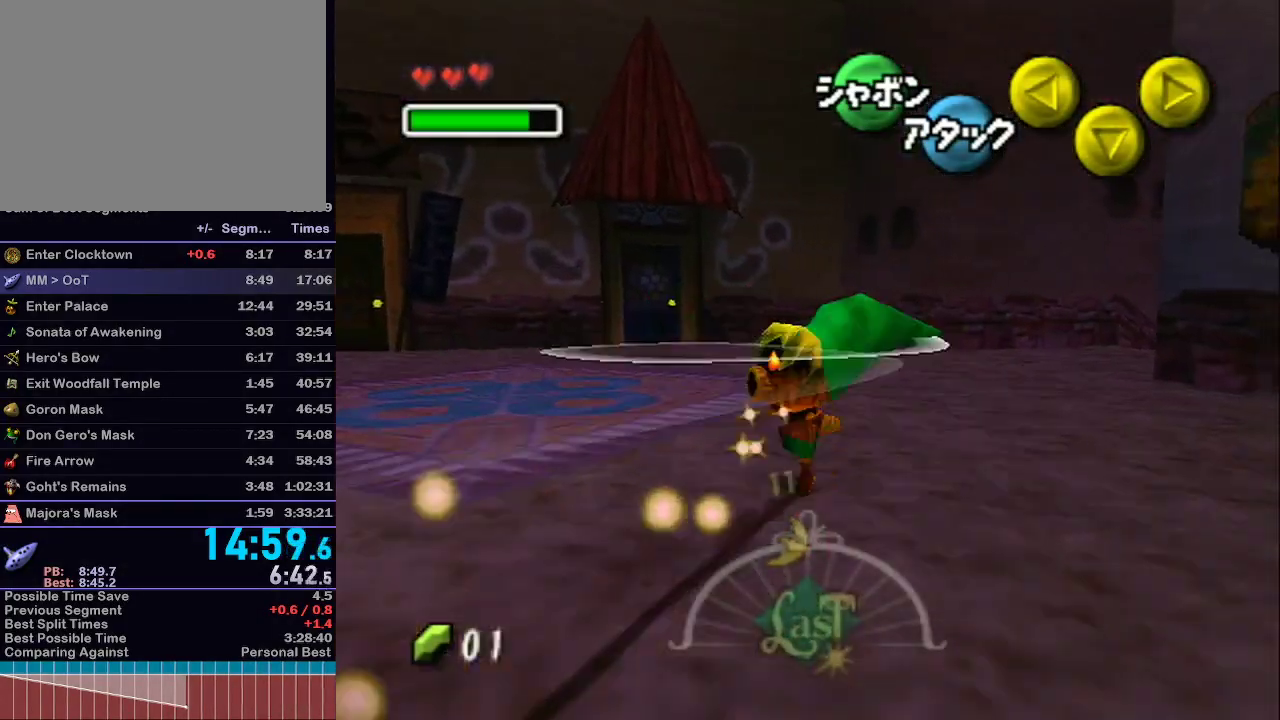
{"buttons": ["A", "L1"], "left_stick": "up-right", "right_stick": "center", "events": [[267, "A", "down"], [367, "A", "up"], [450, "A", "down"]]}
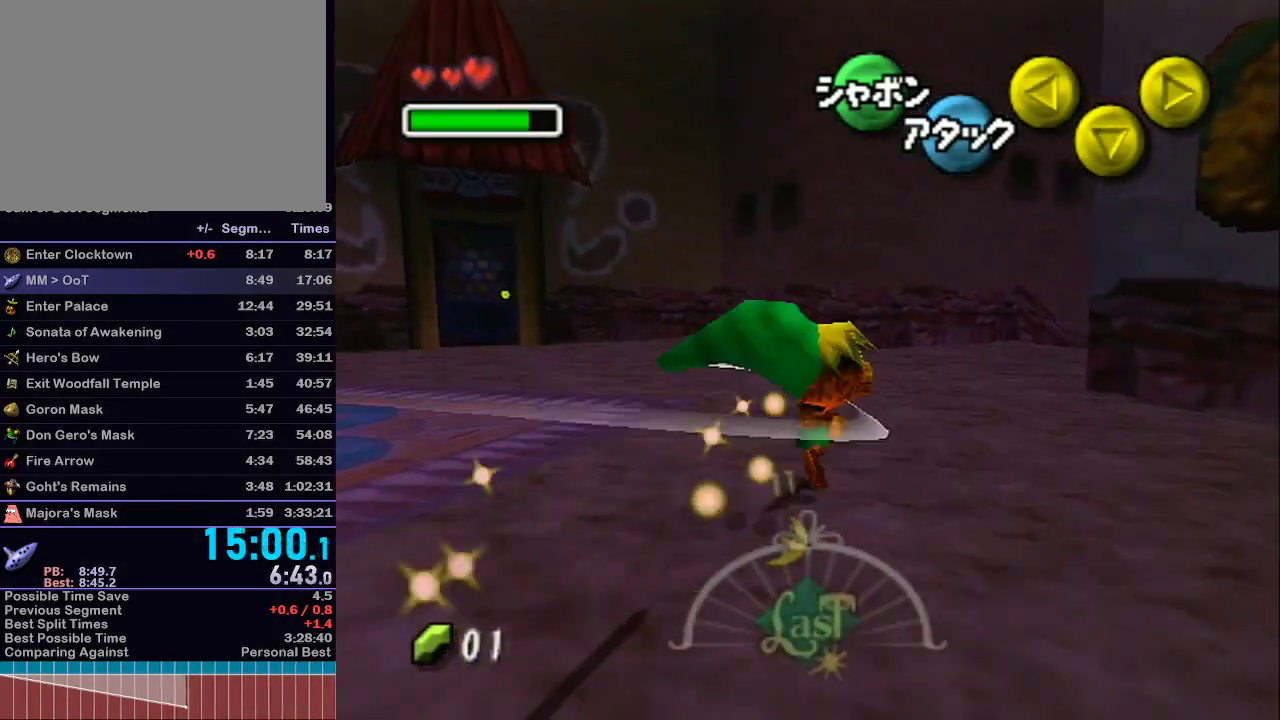
{"buttons": ["L1"], "left_stick": "up-right", "right_stick": "center", "events": [[33, "A", "up"]]}
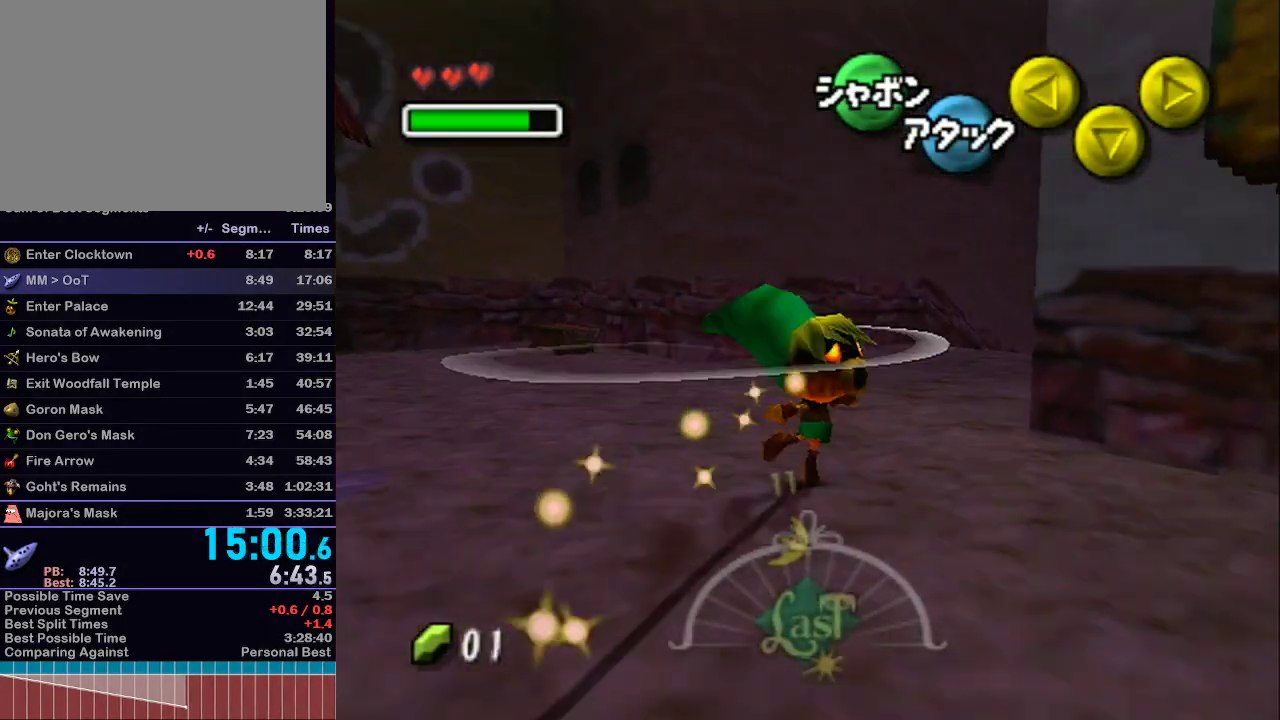
{"buttons": ["A", "L1"], "left_stick": "up-right", "right_stick": "center", "events": [[67, "A", "down"], [167, "A", "up"], [267, "A", "down"], [350, "A", "up"], [450, "A", "down"]]}
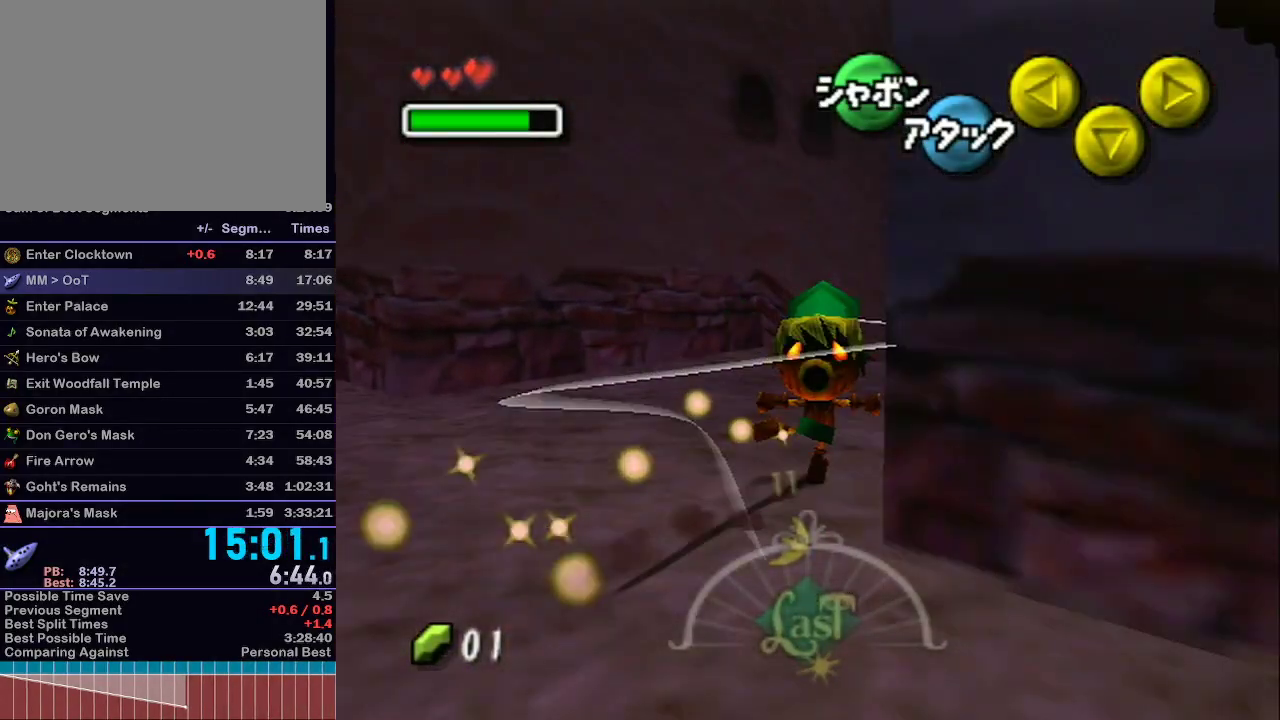
{"buttons": ["L1"], "left_stick": "up-right", "right_stick": "center", "events": [[33, "A", "up"], [133, "A", "down"], [250, "A", "up"], [317, "A", "down"], [417, "A", "up"]]}
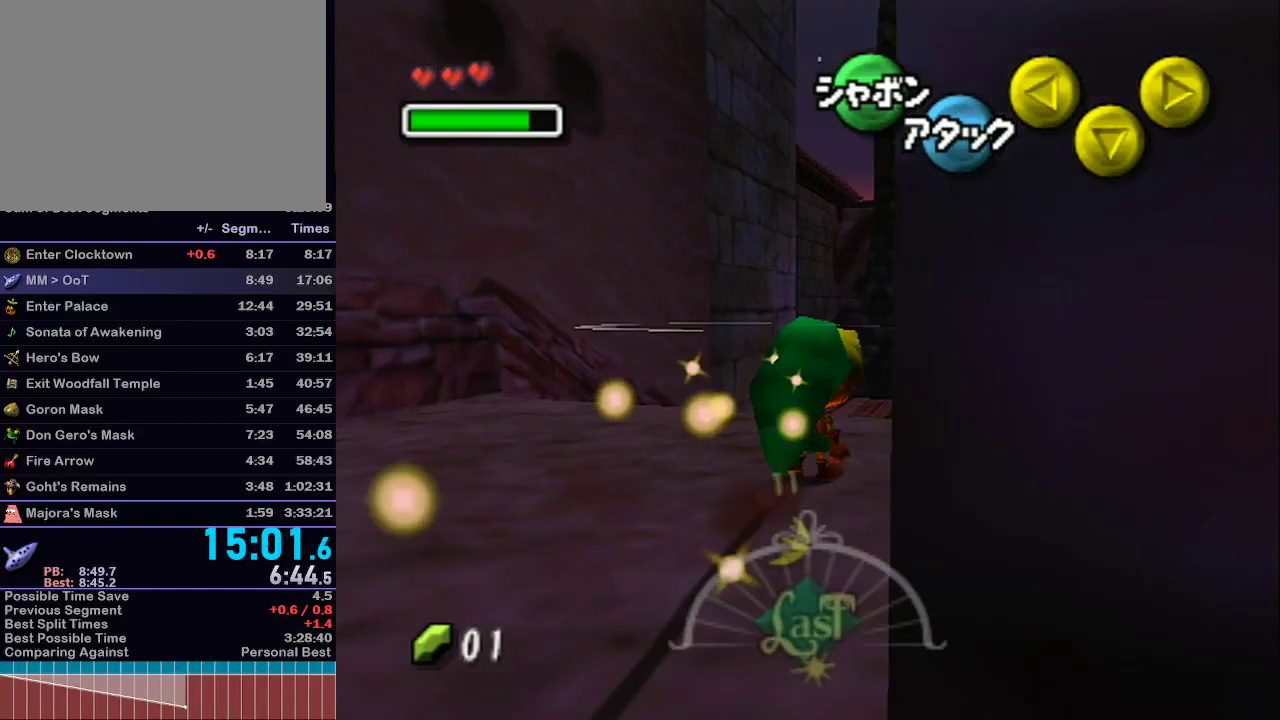
{"buttons": ["L1"], "left_stick": "up-right", "right_stick": "center", "events": [[17, "A", "down"], [100, "A", "up"], [200, "A", "down"], [333, "A", "up"]]}
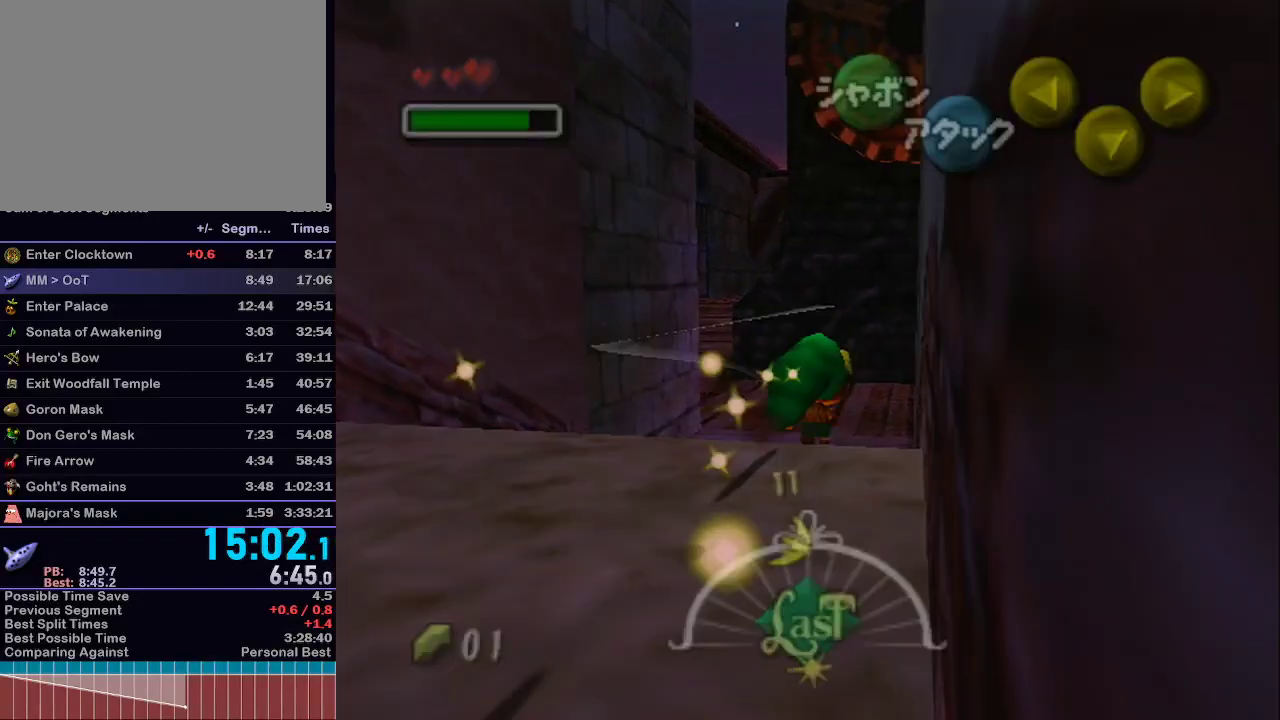
{"buttons": ["L1"], "left_stick": "down", "right_stick": "center", "events": [[250, "left_stick", "down"]]}
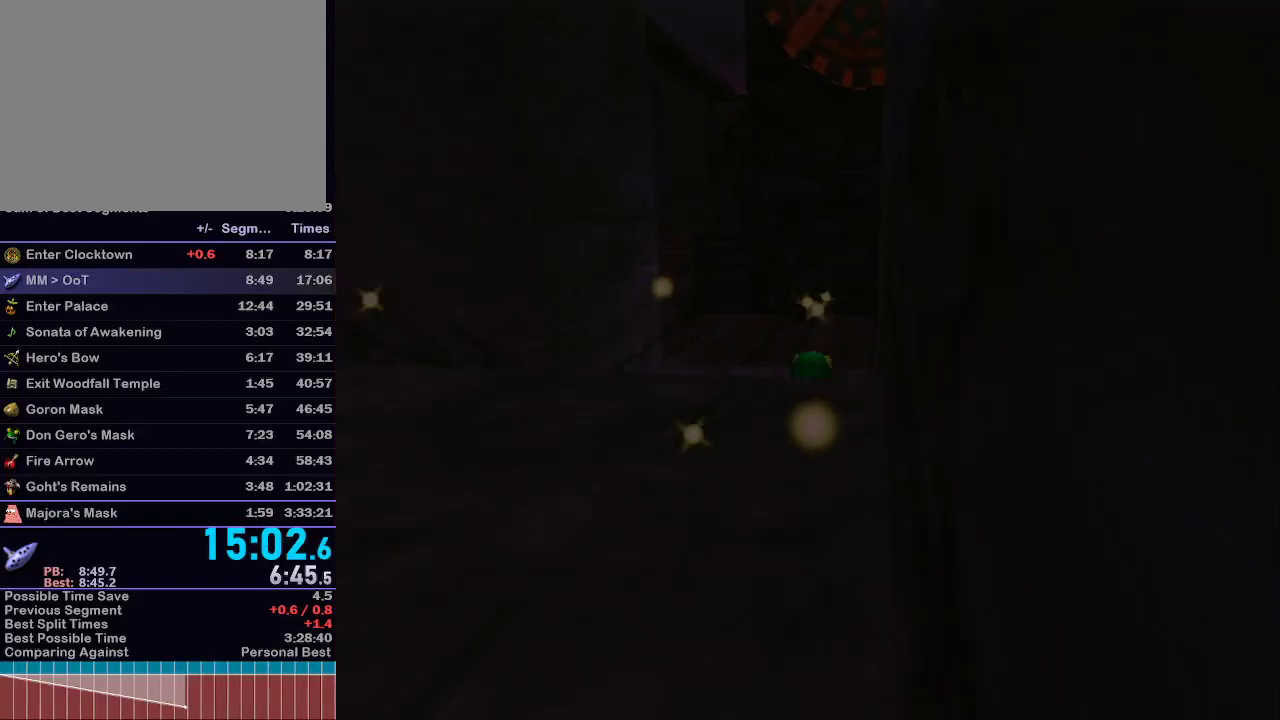
{"buttons": ["L1"], "left_stick": "down", "right_stick": "center", "events": []}